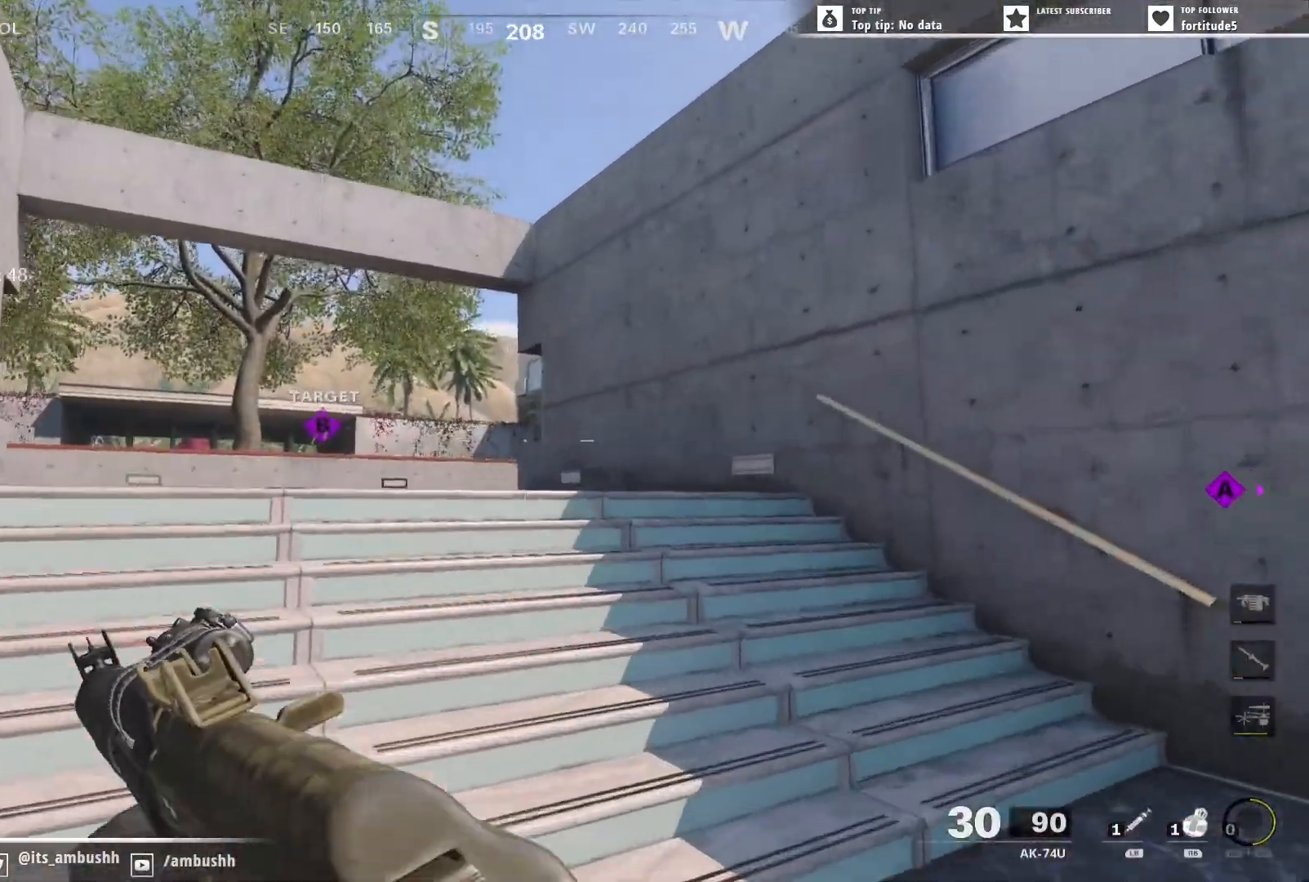
Gameplay with a controller (Xbox layout); each line is a JSON object with the inputs held at the frame after it. "events" lists button and stick changes between this image and that frame as [ms after this image, input, new state], when the widget could be followed in between.
{"buttons": [], "left_stick": "up", "right_stick": "down-left", "events": [[133, "right_stick", "down"], [233, "right_stick", "down-left"]]}
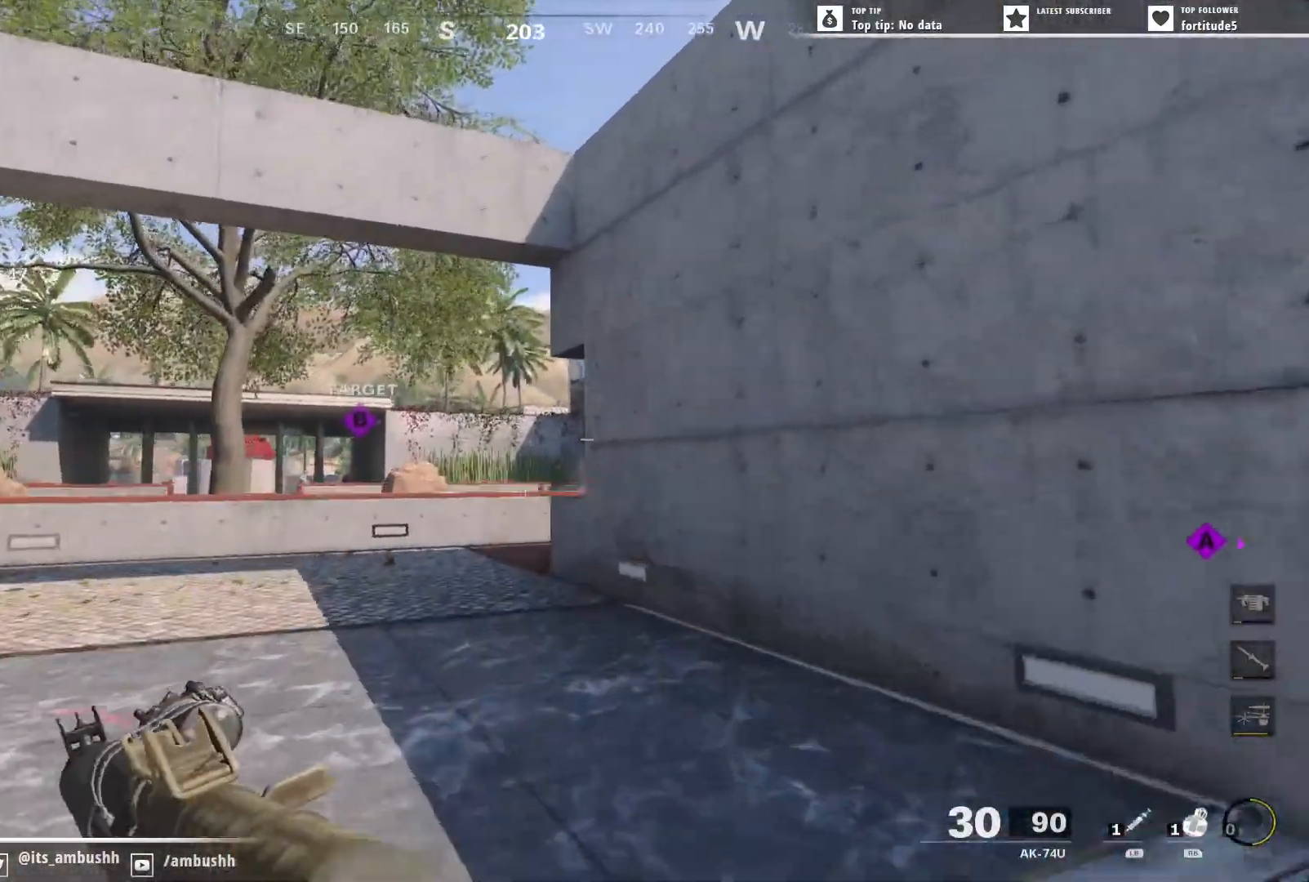
{"buttons": [], "left_stick": "up-left", "right_stick": "right", "events": [[217, "left_stick", "up-left"], [233, "right_stick", "center"], [400, "right_stick", "right"]]}
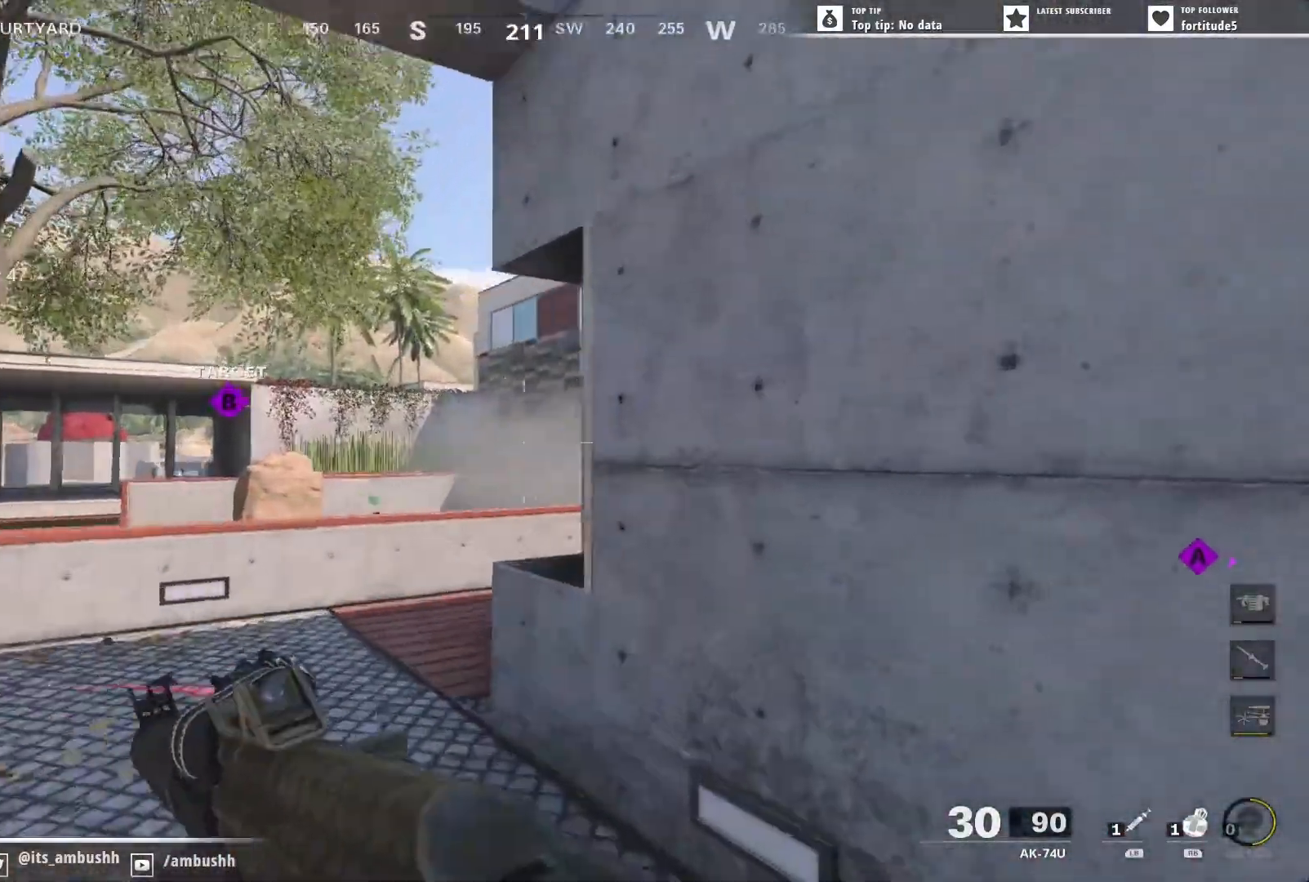
{"buttons": ["R1"], "left_stick": "down-left", "right_stick": "center", "events": [[233, "R1", "down"], [250, "left_stick", "down-left"], [333, "left_stick", "down"], [367, "right_stick", "center"], [500, "left_stick", "down-left"]]}
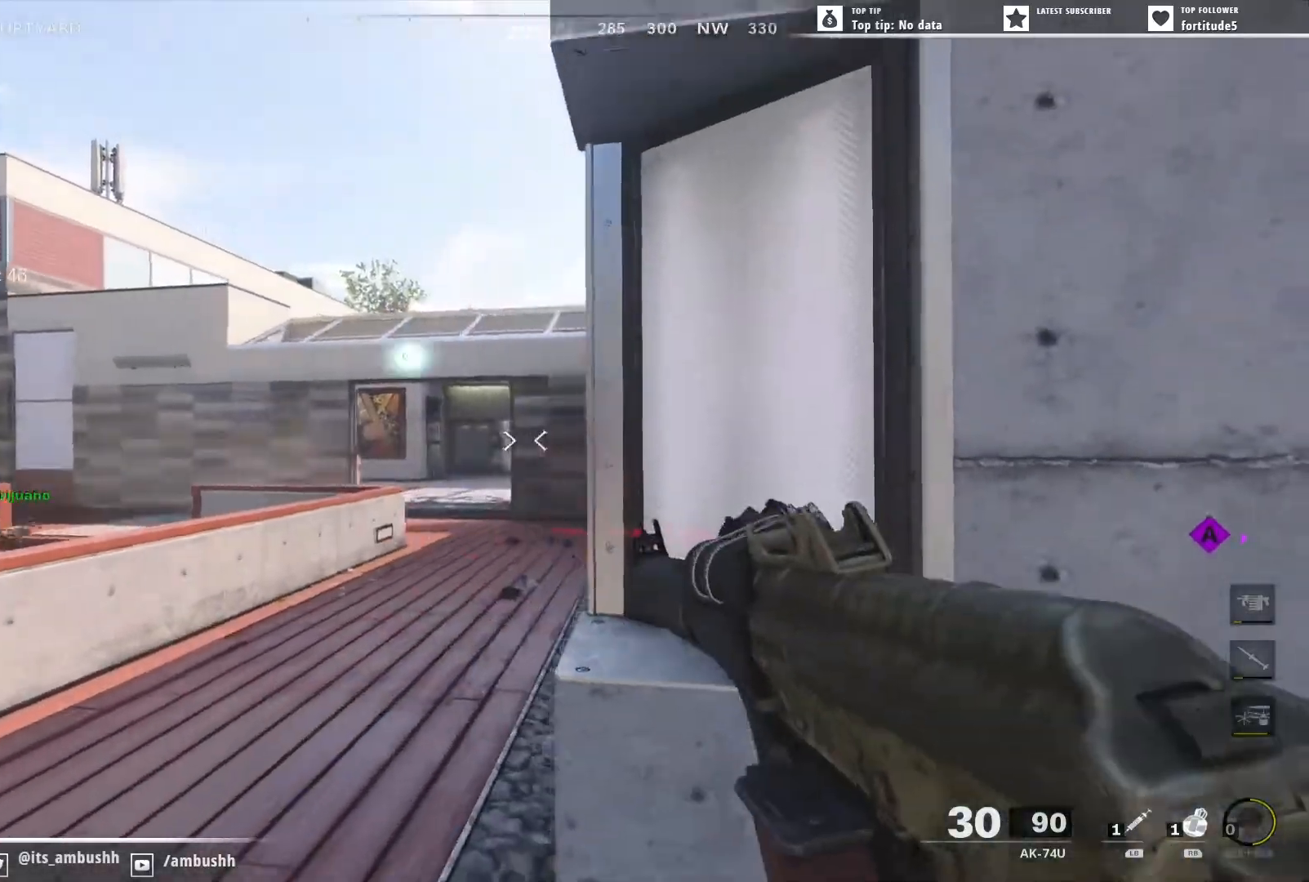
{"buttons": [], "left_stick": "up", "right_stick": "up", "events": [[150, "left_stick", "up-left"], [200, "left_stick", "up"], [233, "R1", "up"], [300, "right_stick", "up"]]}
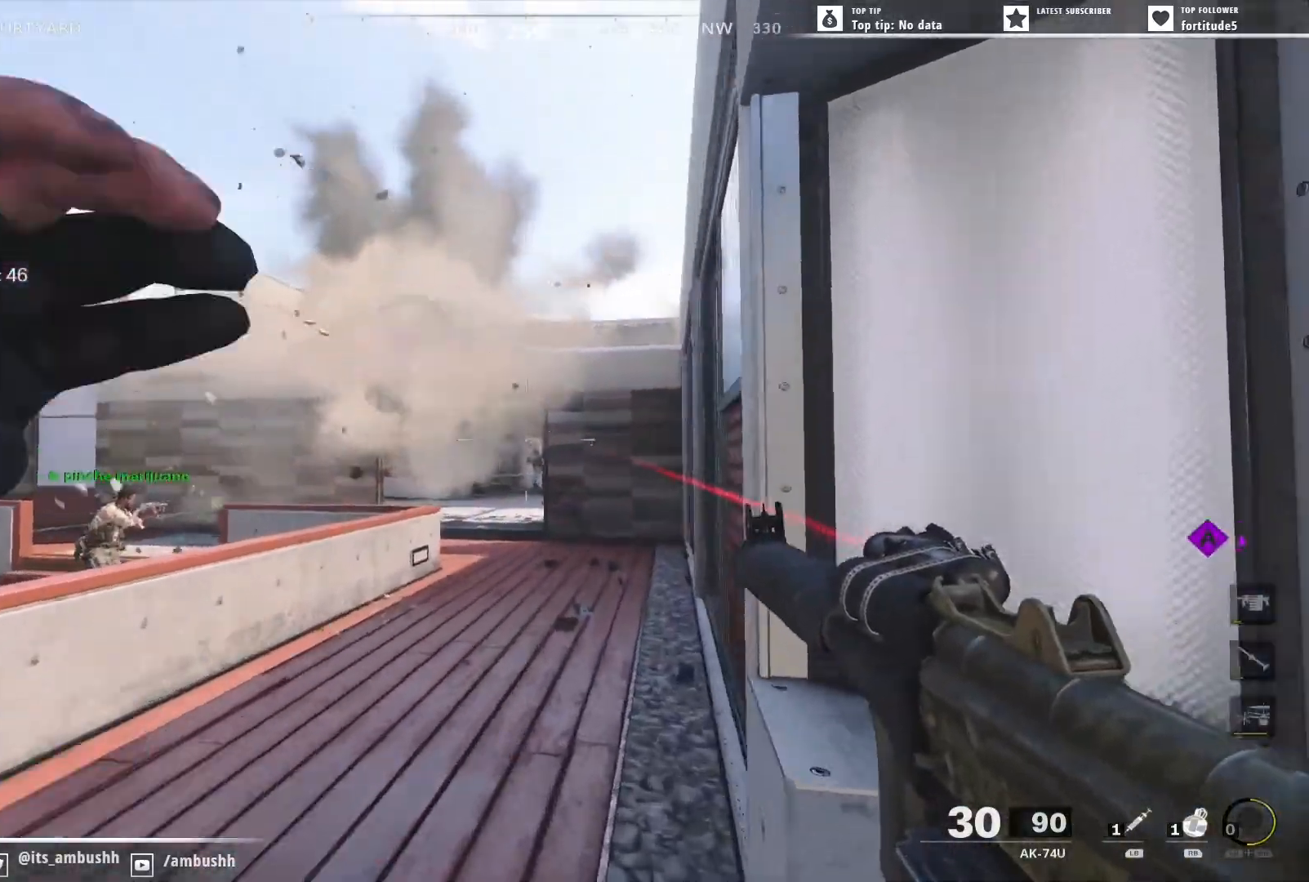
{"buttons": [], "left_stick": "right", "right_stick": "right", "events": [[100, "left_stick", "right"], [117, "right_stick", "center"], [367, "right_stick", "right"]]}
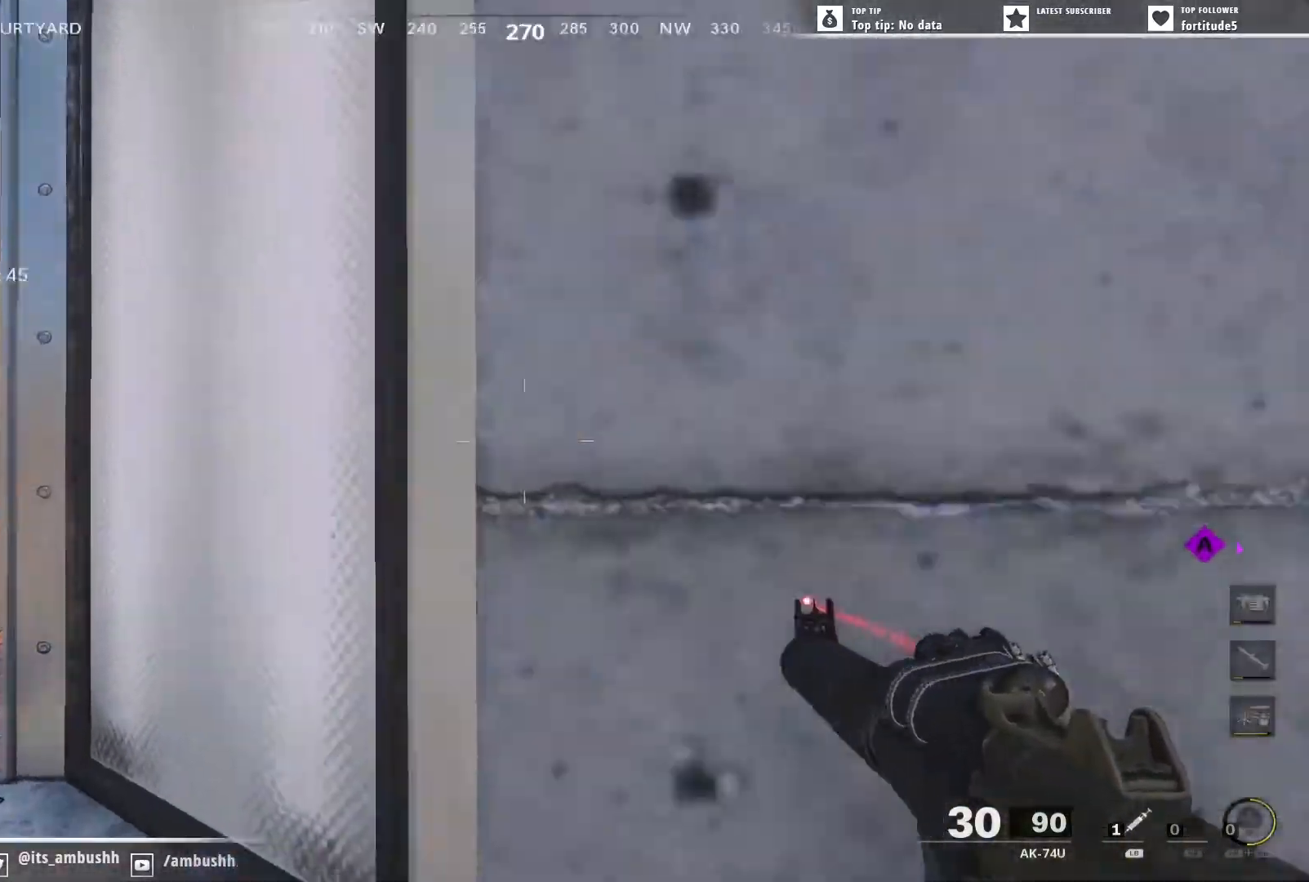
{"buttons": [], "left_stick": "up", "right_stick": "down-right", "events": [[17, "left_stick", "up-right"], [150, "L3", "down"], [150, "left_stick", "up"], [183, "right_stick", "center"], [233, "L3", "up"], [317, "right_stick", "right"], [333, "L3", "down"], [433, "L3", "up"], [450, "right_stick", "down-right"]]}
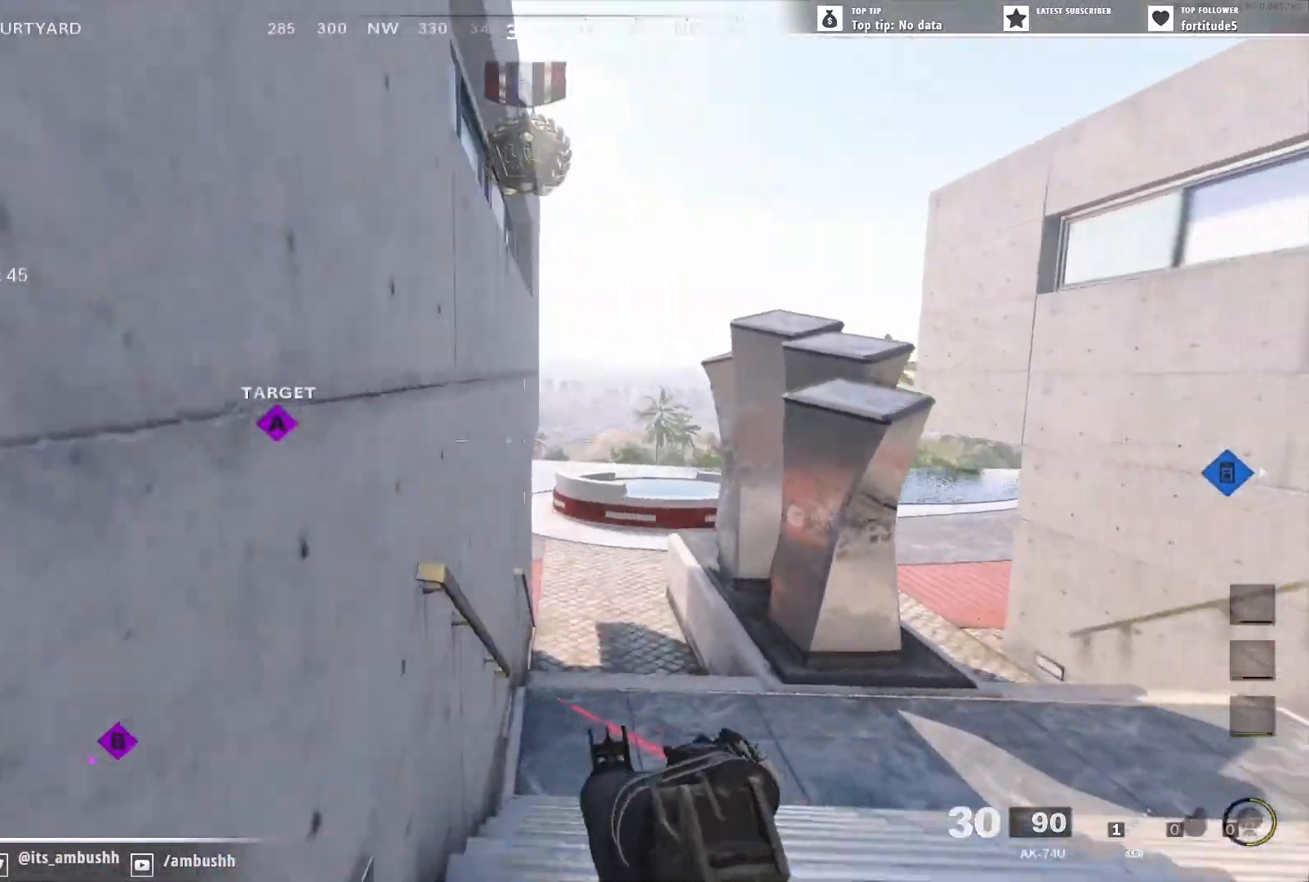
{"buttons": [], "left_stick": "up", "right_stick": "left", "events": [[33, "L3", "down"], [100, "right_stick", "center"], [117, "L3", "up"], [267, "L3", "down"], [383, "L3", "up"], [500, "right_stick", "left"]]}
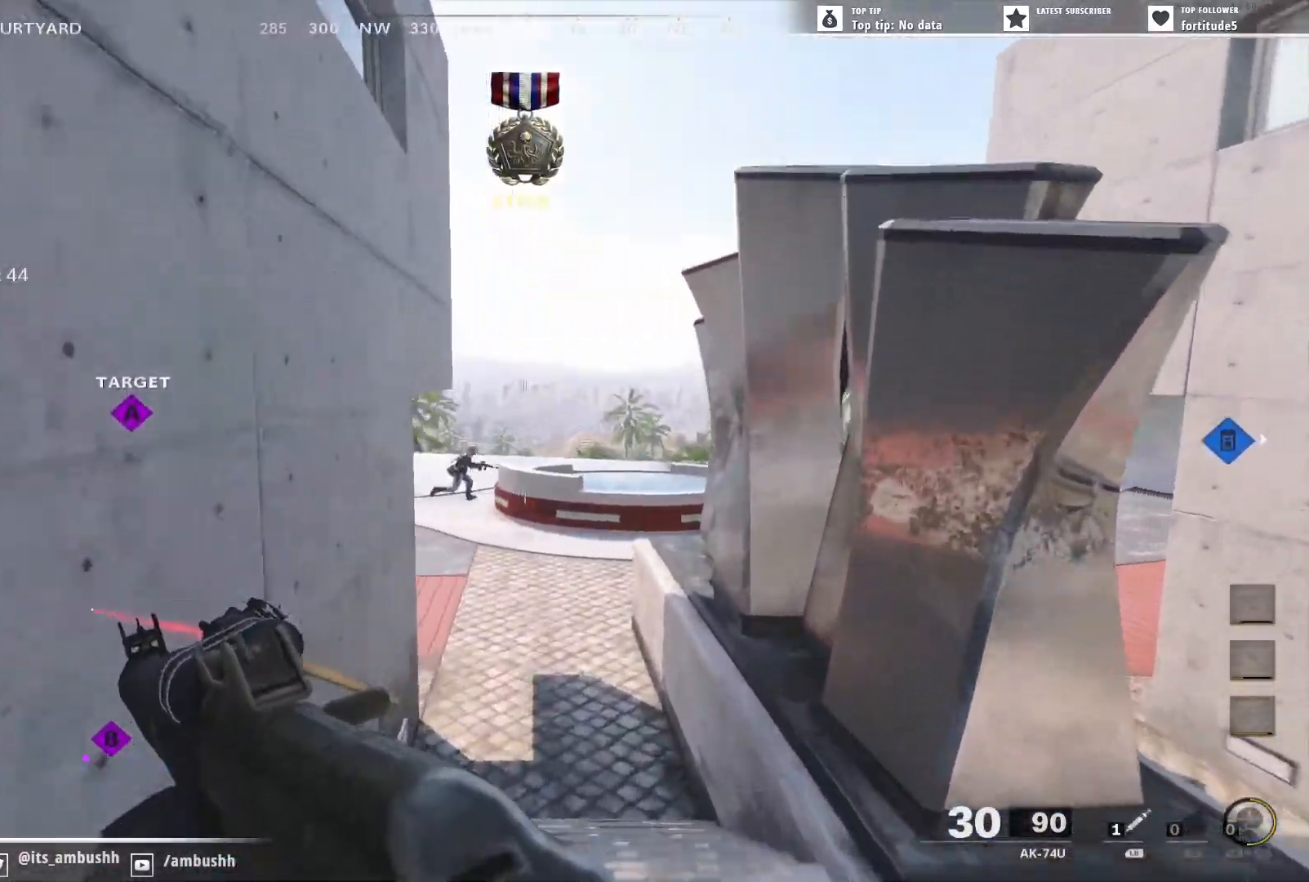
{"buttons": ["L2"], "left_stick": "up-left", "right_stick": "down-left", "events": [[33, "L3", "down"], [133, "L3", "up"], [233, "right_stick", "center"], [267, "L2", "down"], [350, "left_stick", "left"], [350, "right_stick", "down-left"], [500, "left_stick", "up-left"]]}
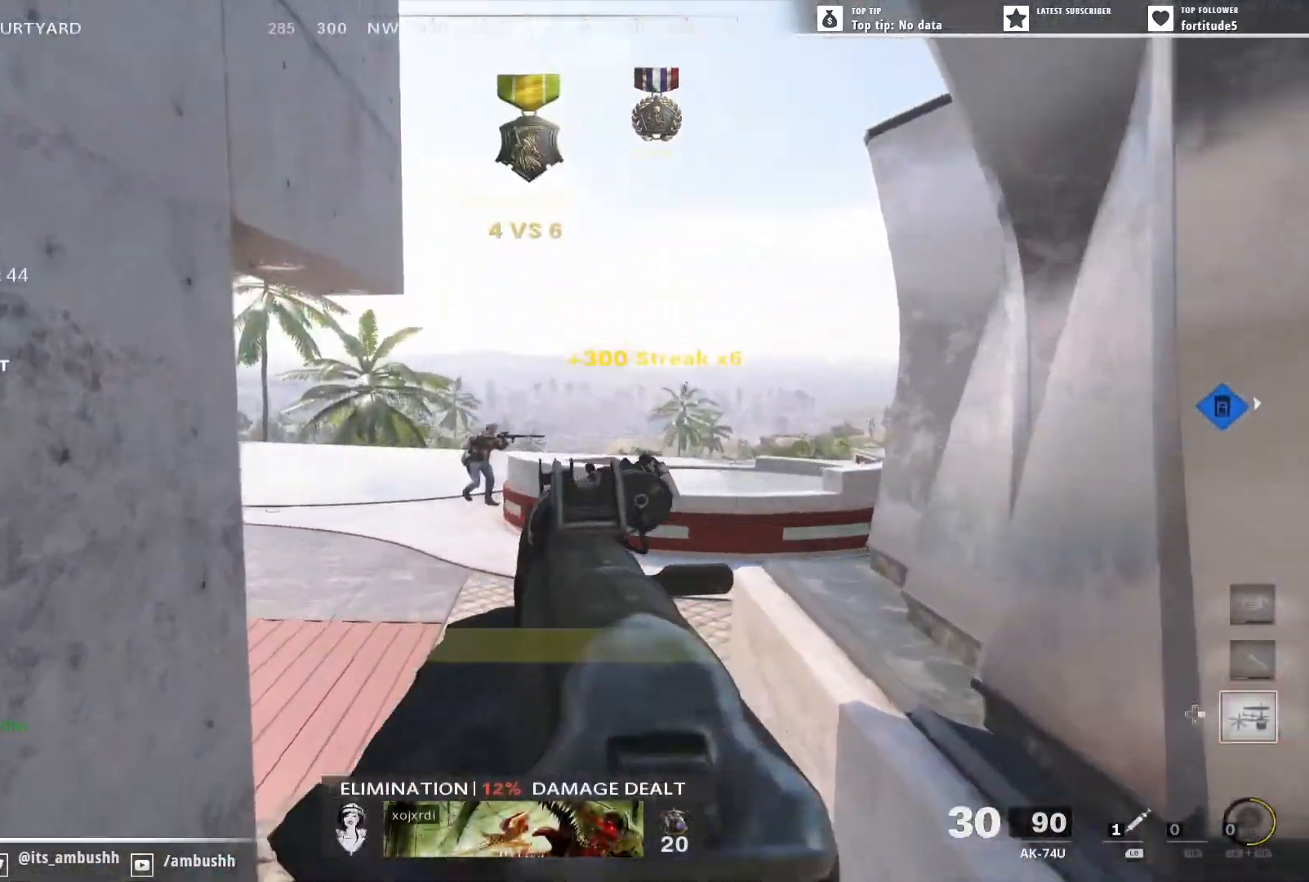
{"buttons": ["L2", "R2"], "left_stick": "up", "right_stick": "left", "events": [[17, "R2", "down"], [350, "left_stick", "up"], [350, "right_stick", "left"]]}
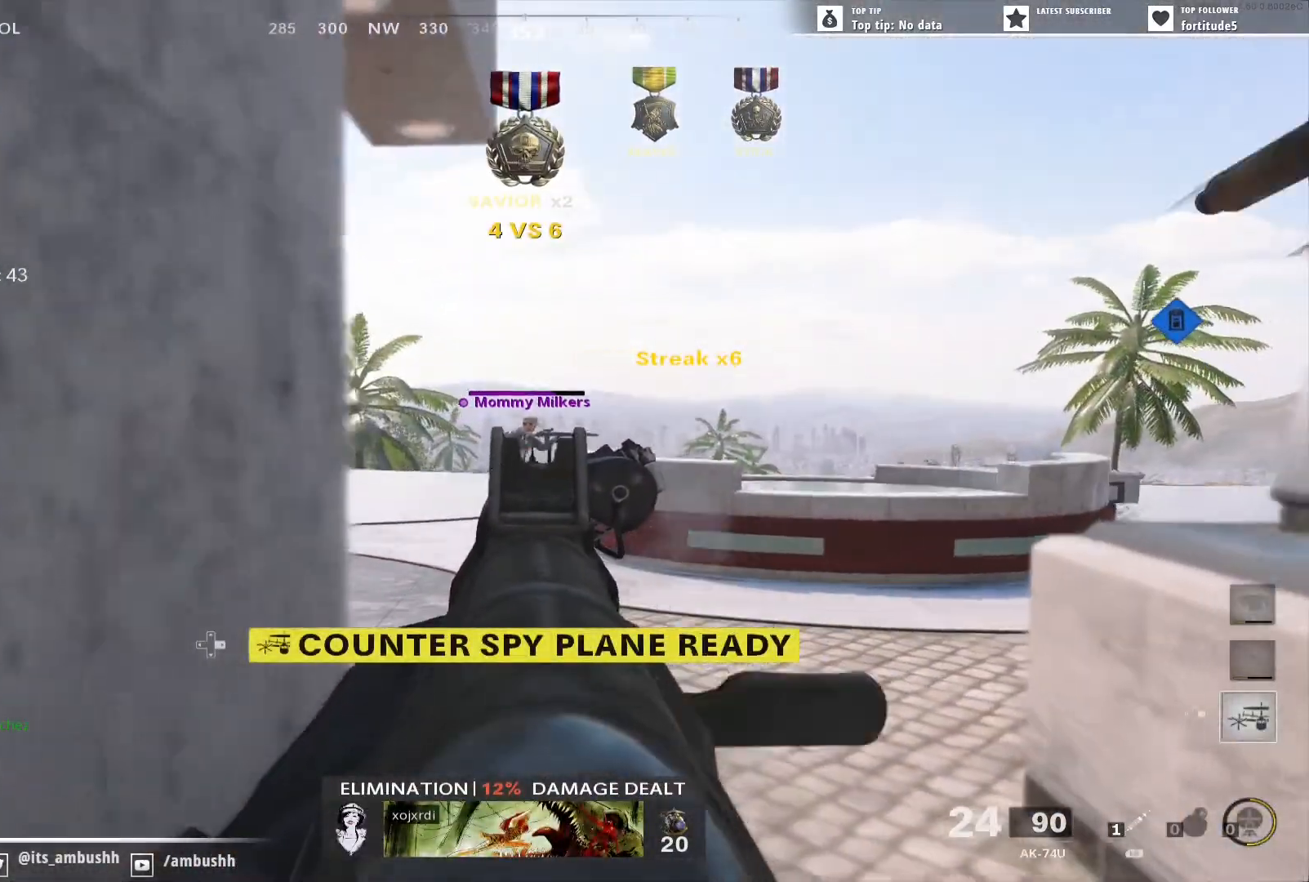
{"buttons": ["L3"], "left_stick": "up", "right_stick": "left", "events": [[317, "L2", "up"], [350, "R2", "up"], [400, "L3", "down"]]}
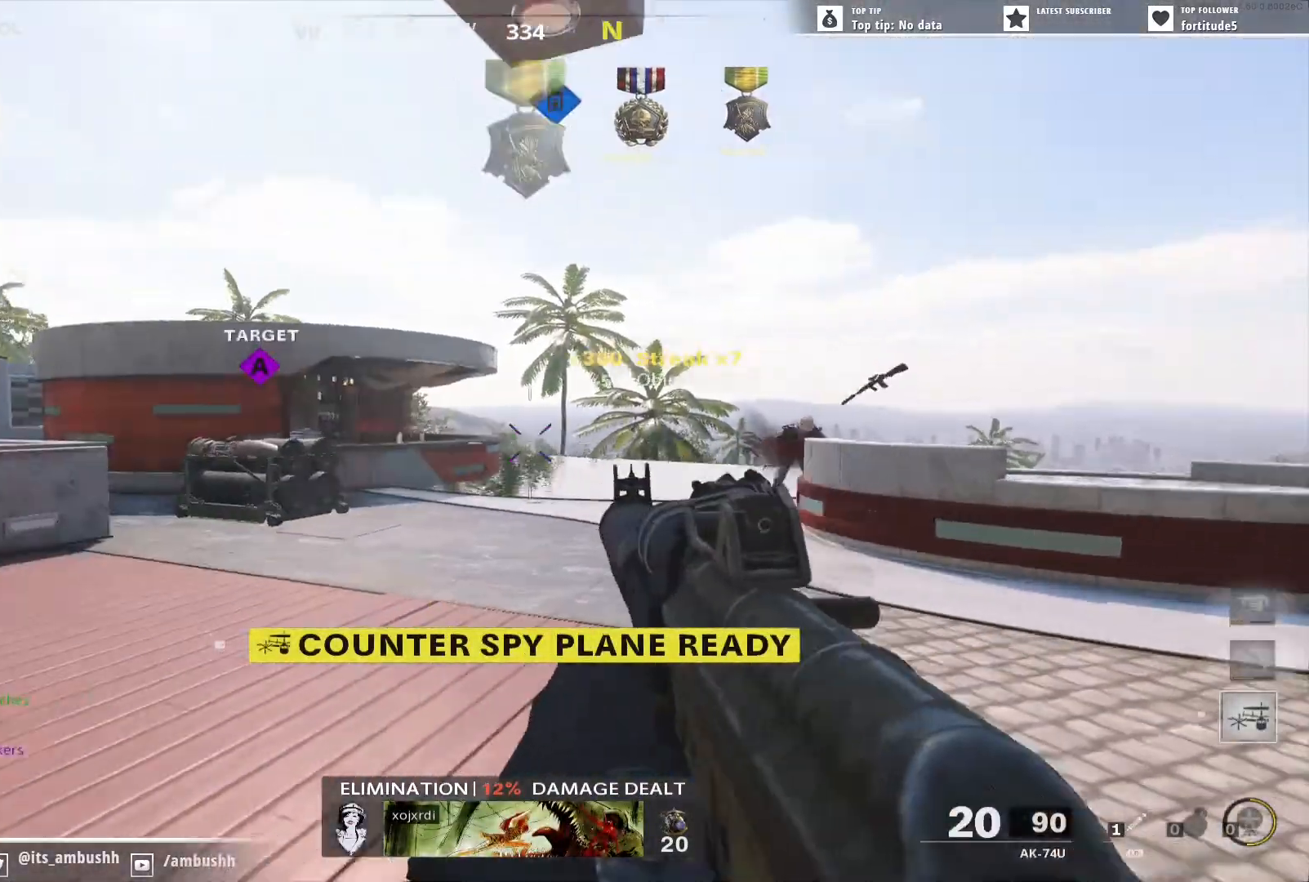
{"buttons": [], "left_stick": "up", "right_stick": "center", "events": [[50, "L3", "up"], [117, "L3", "down"], [217, "right_stick", "center"], [233, "L3", "up"]]}
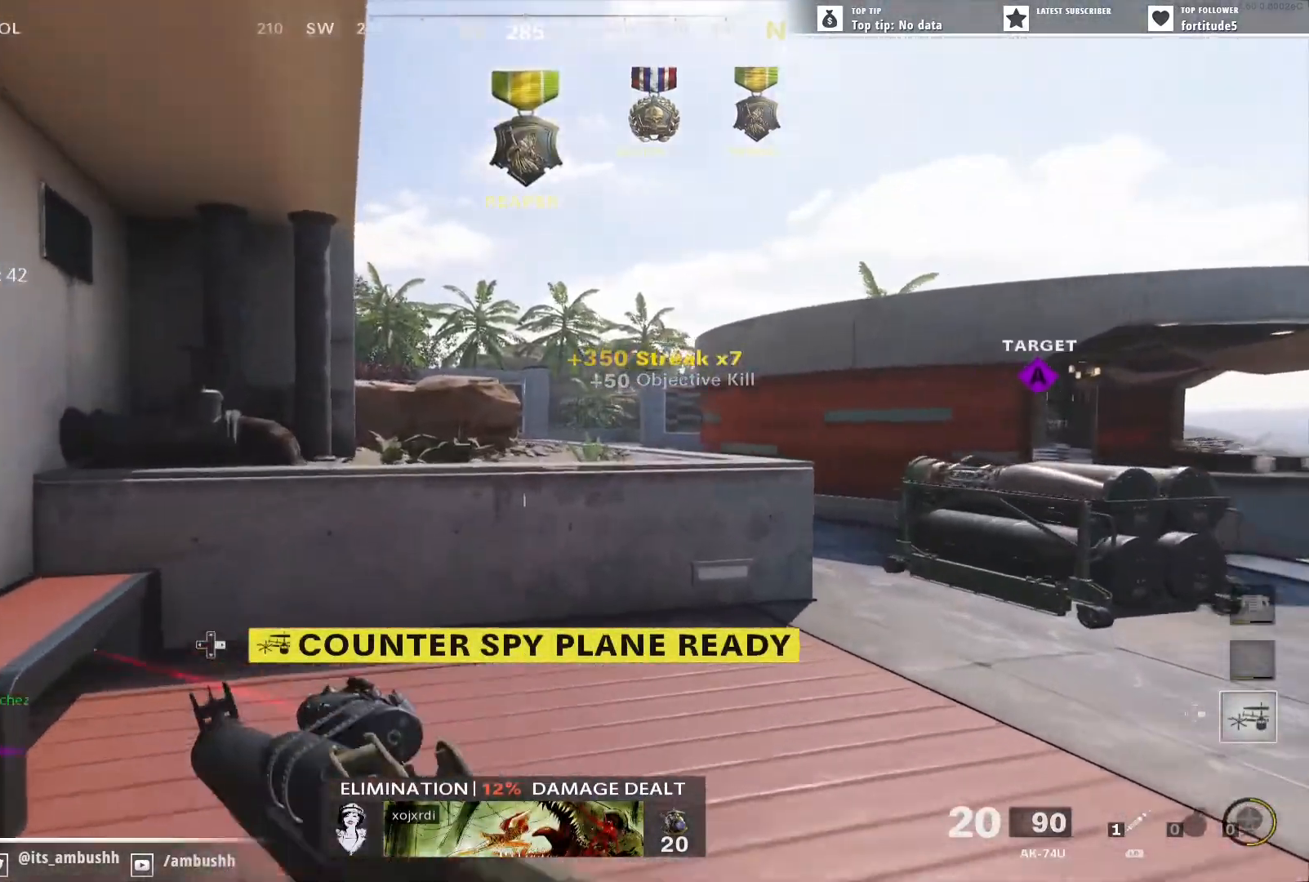
{"buttons": ["A"], "left_stick": "up", "right_stick": "center", "events": [[17, "A", "down"], [100, "A", "up"], [283, "A", "down"]]}
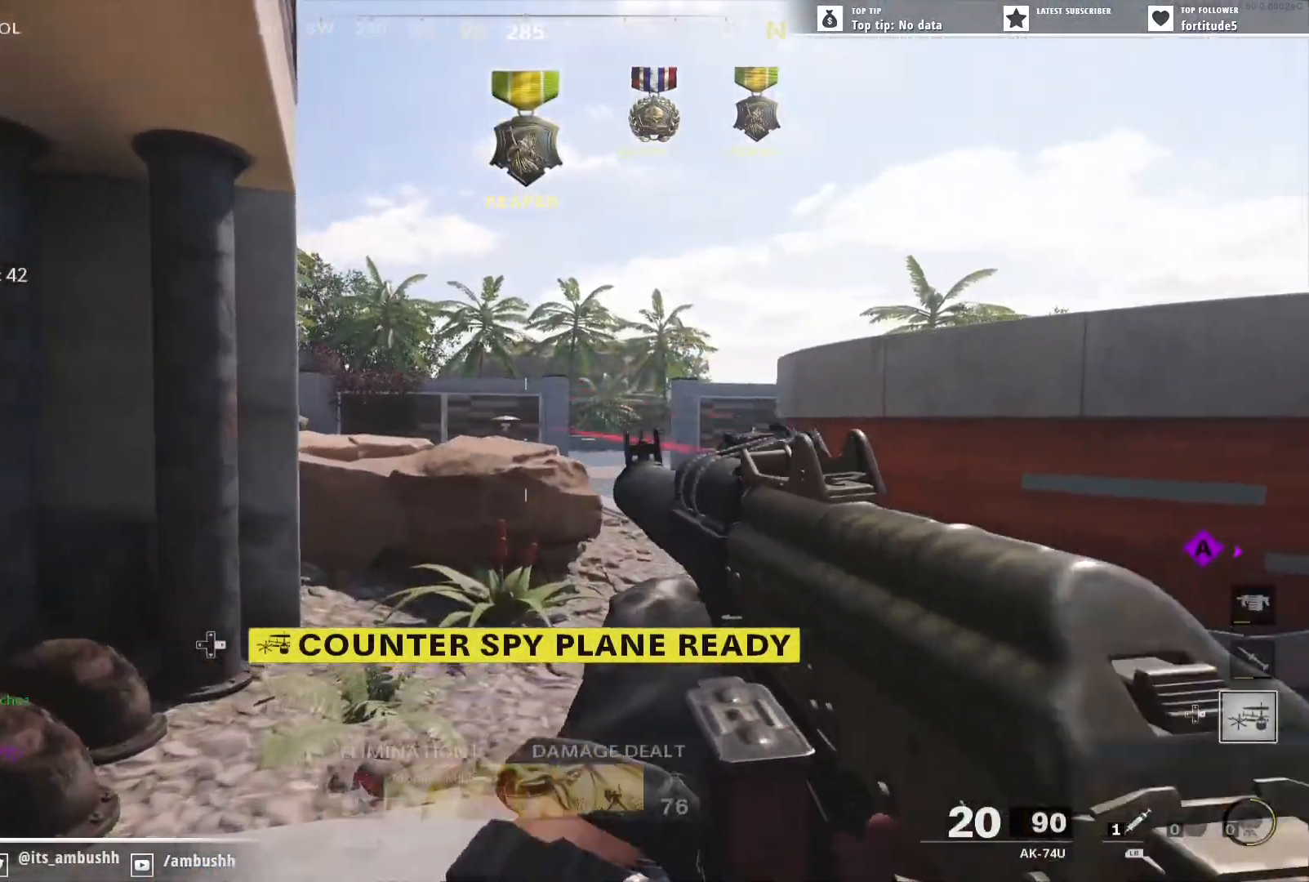
{"buttons": [], "left_stick": "up-right", "right_stick": "left", "events": [[17, "A", "up"], [100, "right_stick", "left"], [133, "left_stick", "up-right"]]}
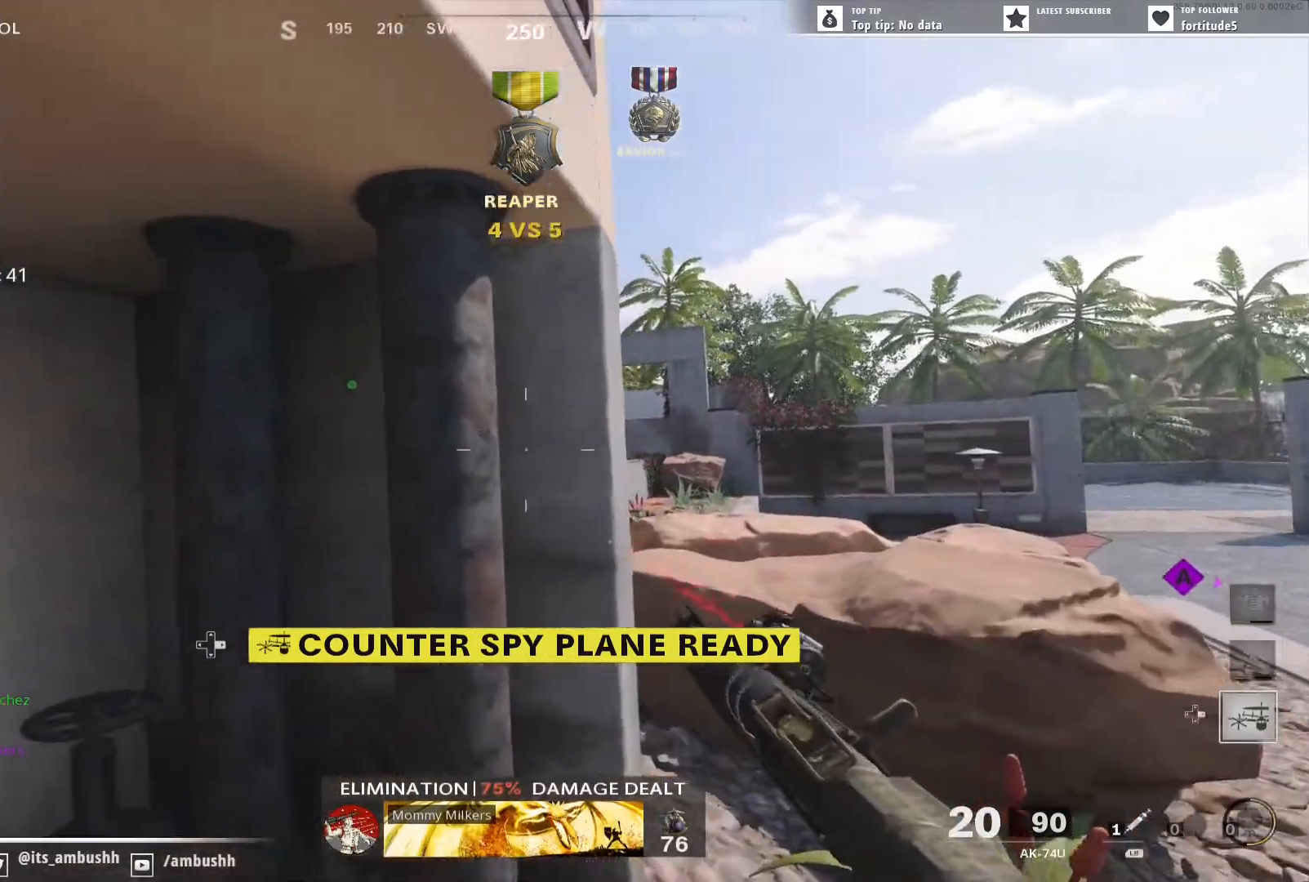
{"buttons": [], "left_stick": "up", "right_stick": "center", "events": [[17, "left_stick", "right"], [33, "right_stick", "center"], [233, "left_stick", "up"], [317, "L3", "down"], [333, "A", "down"], [400, "A", "up"], [400, "L3", "up"]]}
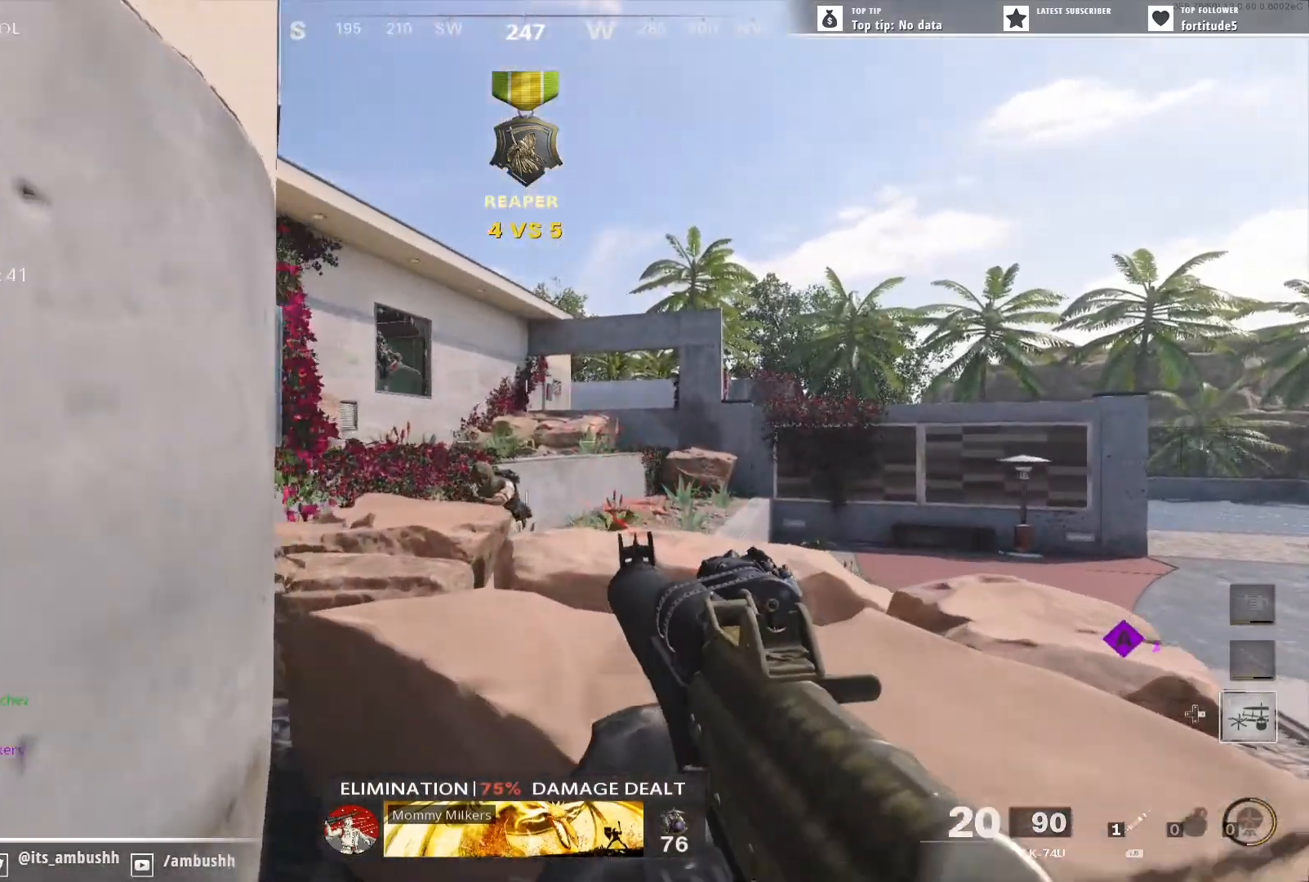
{"buttons": ["L2", "R2"], "left_stick": "down-right", "right_stick": "center", "events": [[67, "L3", "down"], [167, "L3", "up"], [283, "left_stick", "right"], [283, "right_stick", "down-left"], [300, "L2", "down"], [350, "left_stick", "down"], [417, "R2", "down"], [417, "right_stick", "center"], [500, "left_stick", "down-right"]]}
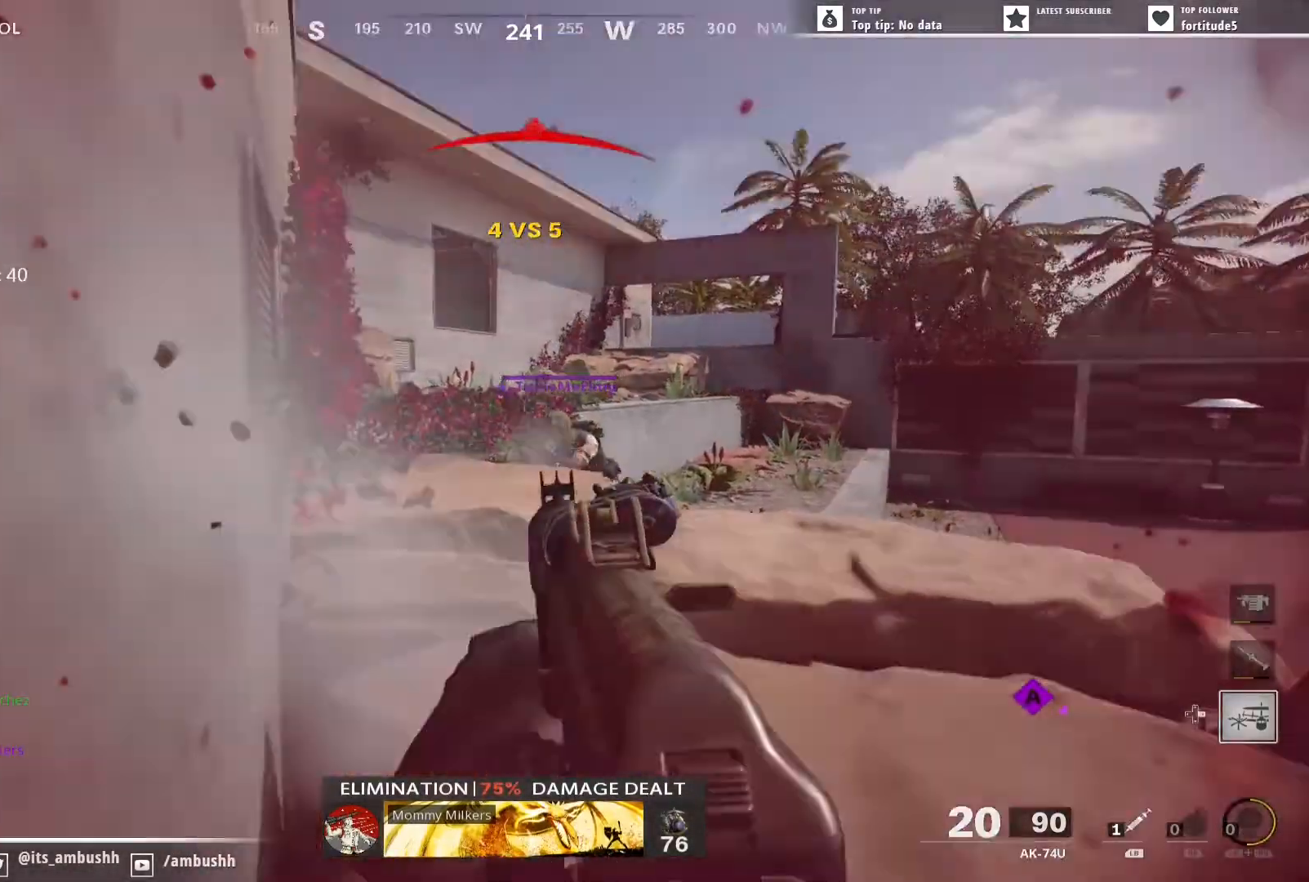
{"buttons": ["L2", "R2"], "left_stick": "left", "right_stick": "center", "events": [[17, "right_stick", "up-right"], [133, "right_stick", "center"], [200, "B", "down"], [383, "left_stick", "down-left"], [433, "left_stick", "left"], [450, "B", "up"]]}
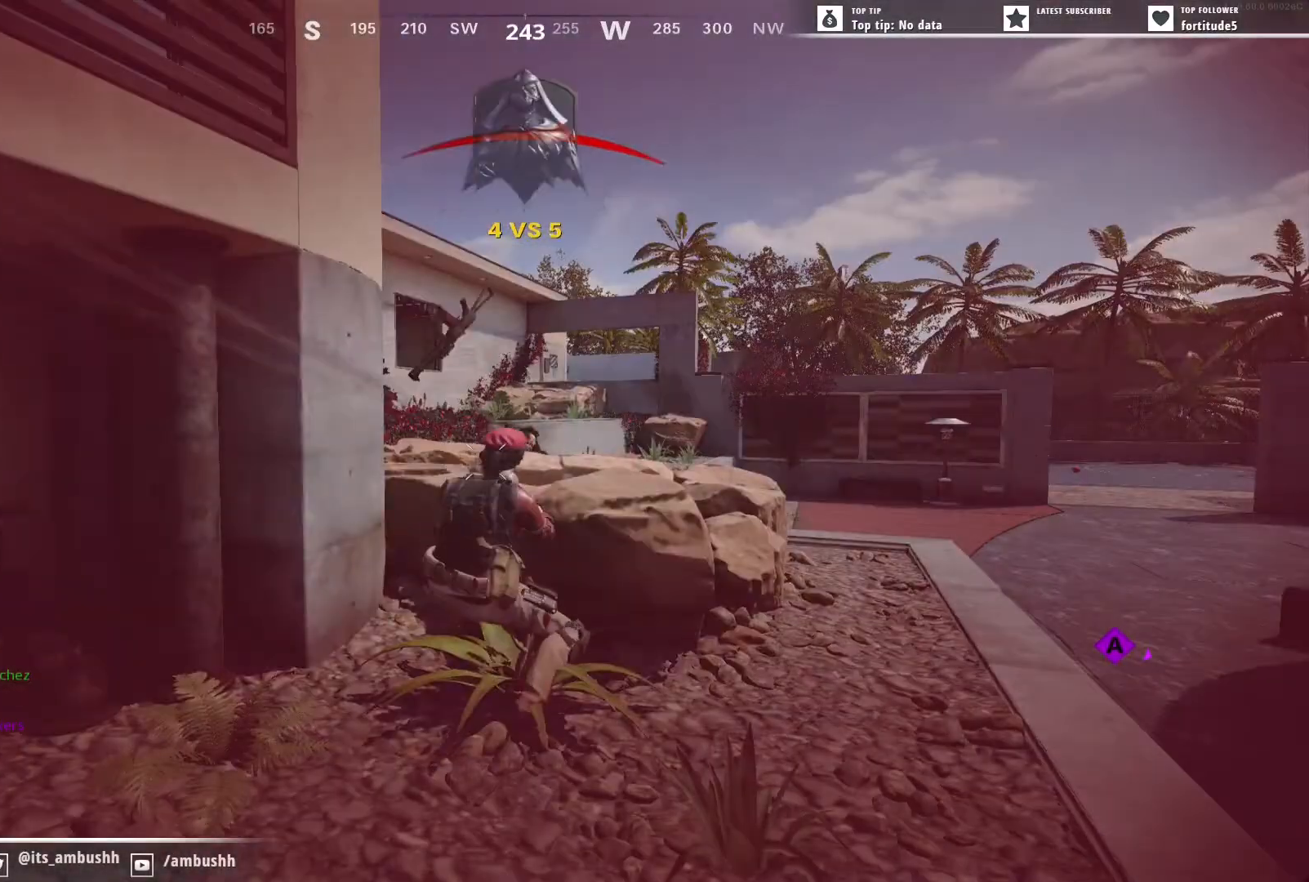
{"buttons": ["X"], "left_stick": "center", "right_stick": "center", "events": [[33, "L2", "up"], [33, "R2", "up"], [133, "left_stick", "center"], [200, "SELECT", "down"], [267, "SELECT", "up"], [317, "SELECT", "down"], [433, "SELECT", "up"], [467, "X", "down"]]}
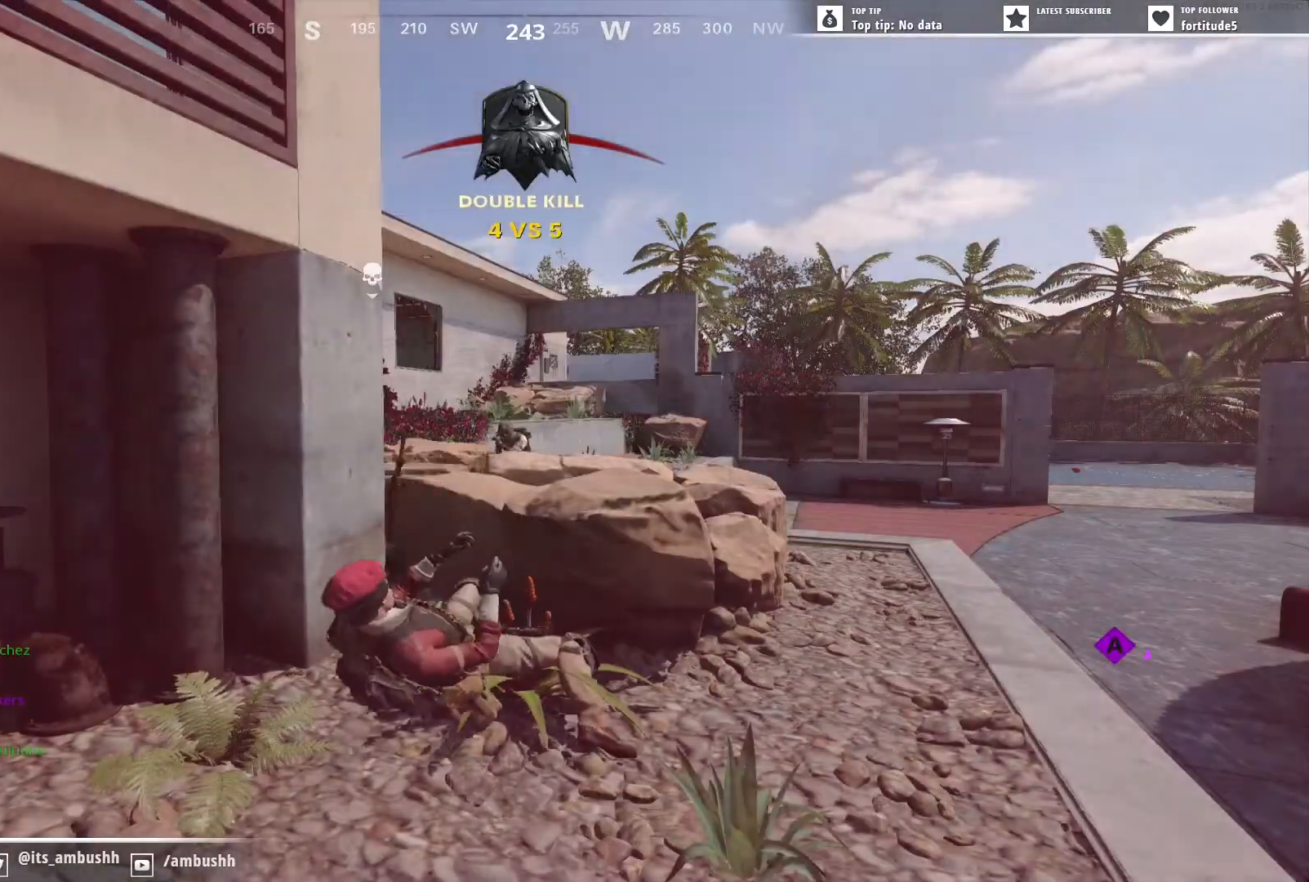
{"buttons": ["X"], "left_stick": "center", "right_stick": "center", "events": [[50, "X", "up"], [150, "X", "down"], [200, "X", "up"], [283, "X", "down"], [350, "X", "up"], [433, "X", "down"]]}
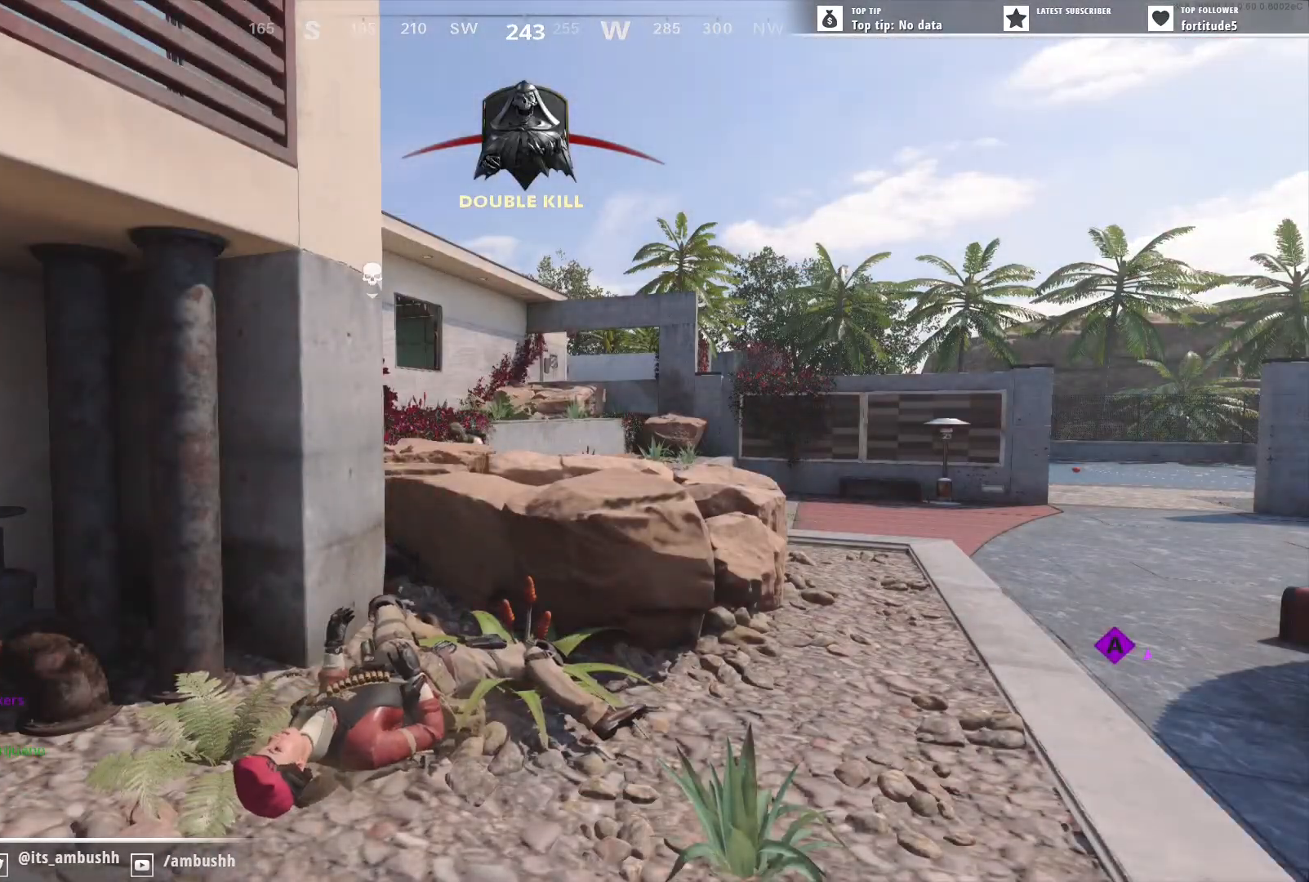
{"buttons": [], "left_stick": "center", "right_stick": "center", "events": [[33, "X", "up"], [100, "X", "down"], [150, "X", "up"], [250, "X", "down"], [300, "X", "up"], [383, "X", "down"], [467, "X", "up"]]}
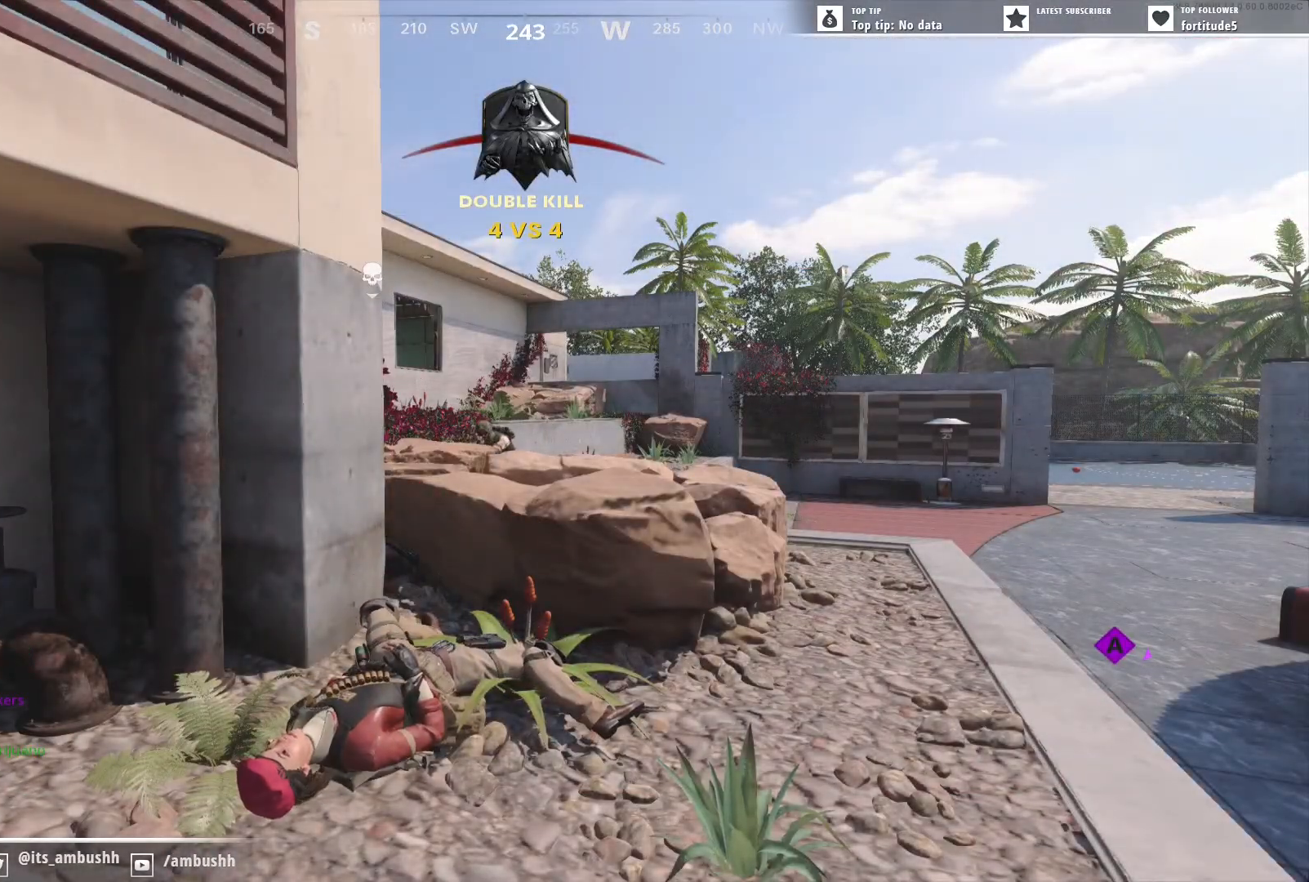
{"buttons": [], "left_stick": "center", "right_stick": "center", "events": [[50, "X", "down"], [117, "X", "up"], [217, "X", "down"], [267, "X", "up"], [367, "X", "down"], [417, "X", "up"]]}
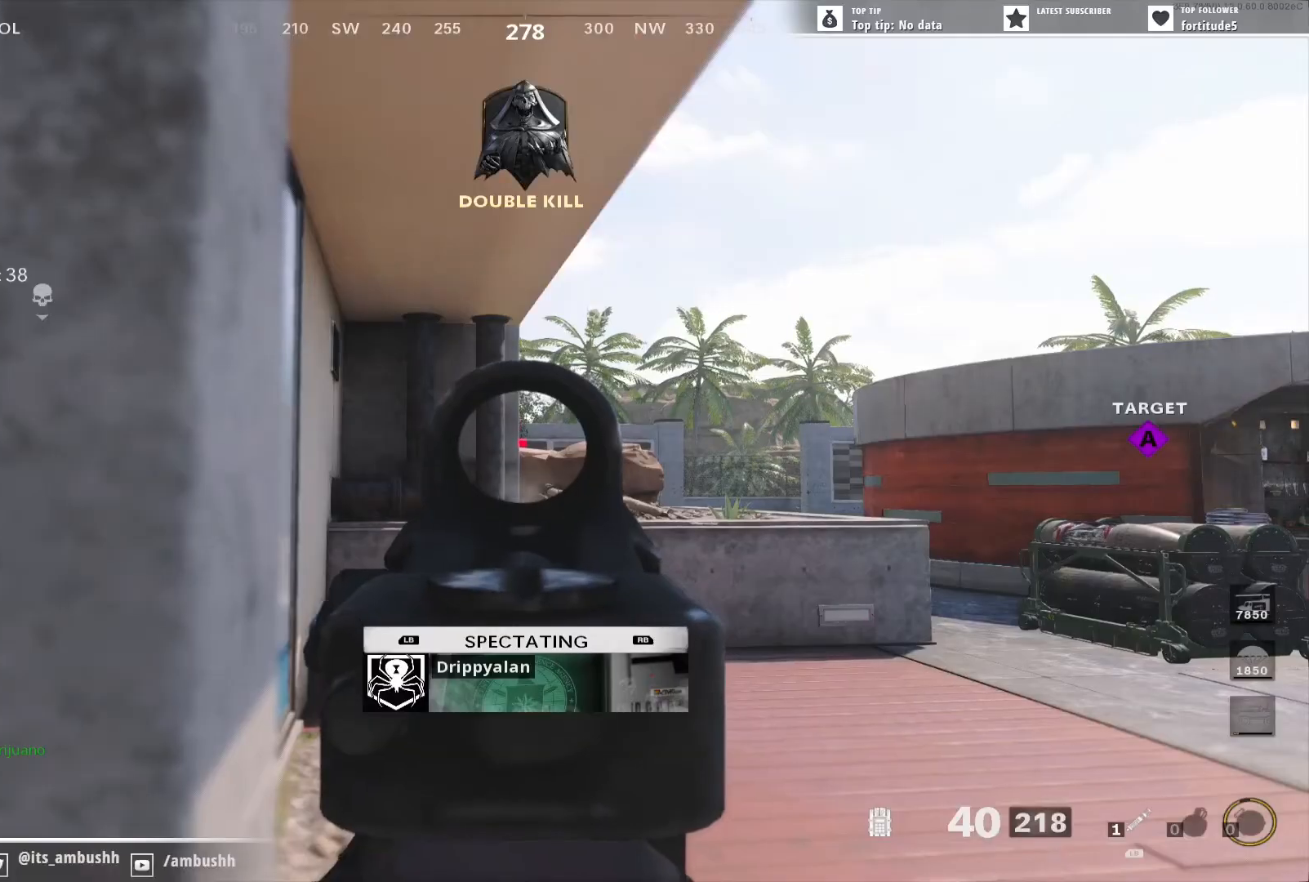
{"buttons": [], "left_stick": "center", "right_stick": "center", "events": [[17, "X", "down"], [83, "X", "up"]]}